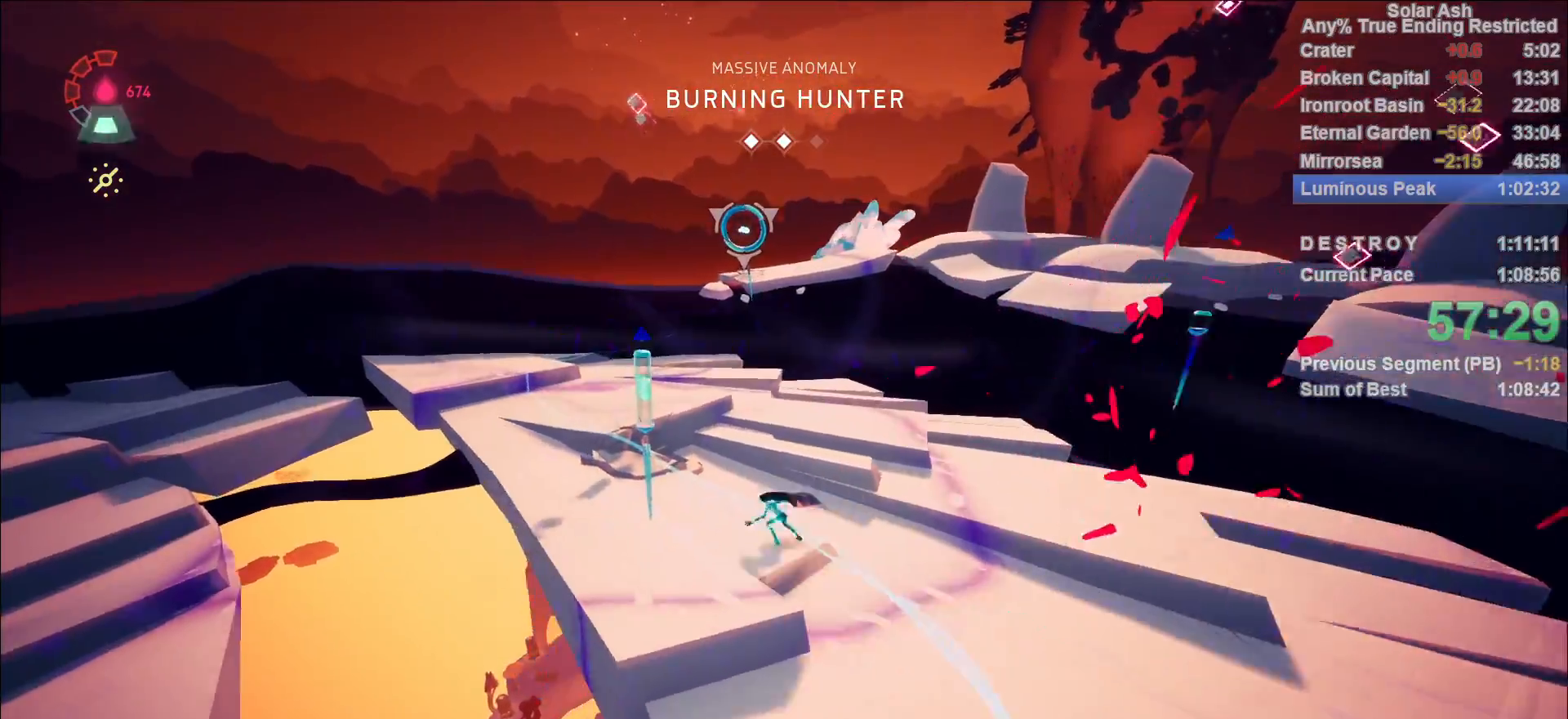
Gameplay with a controller (PlayStation layout); each line is a JSON object with the inputs held at the frame after it (dt_ms = milliseconds from this image to that frame). "events" lists button and stick changes between this image and that frame as [ms after this image, input, new state], when the widget could be followed in between.
{"dt_ms": 500, "buttons": ["L1"], "left_stick": "up-left", "right_stick": "center", "events": [[17, "SQUARE", "down"], [17, "right_stick", "center"], [150, "SQUARE", "up"], [267, "right_stick", "up-right"], [483, "right_stick", "center"]]}
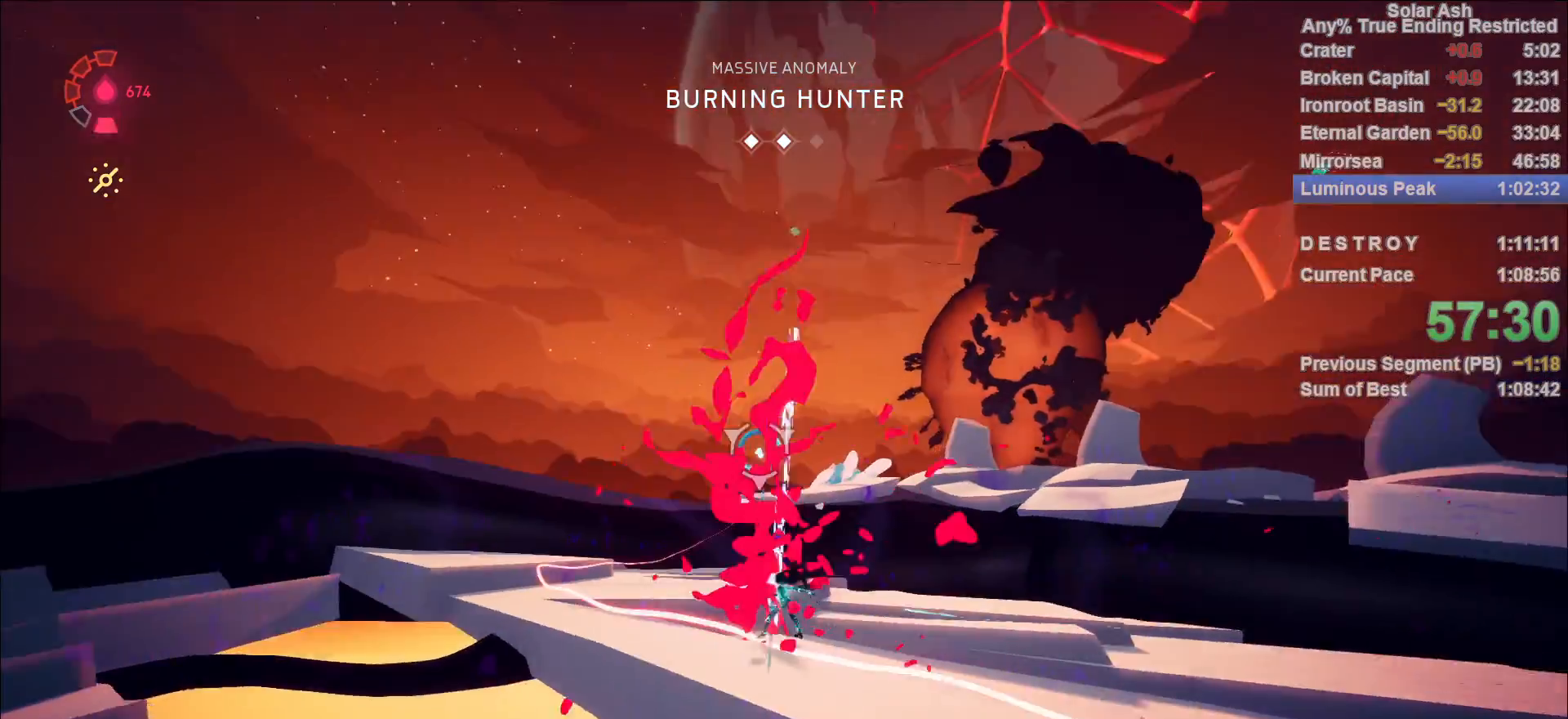
{"dt_ms": 500, "buttons": [], "left_stick": "center", "right_stick": "down-right", "events": [[33, "R1", "down"], [50, "CIRCLE", "down"], [83, "R1", "up"], [117, "CIRCLE", "up"], [150, "L1", "up"], [150, "R1", "down"], [150, "left_stick", "center"], [200, "R1", "up"], [400, "right_stick", "down-right"]]}
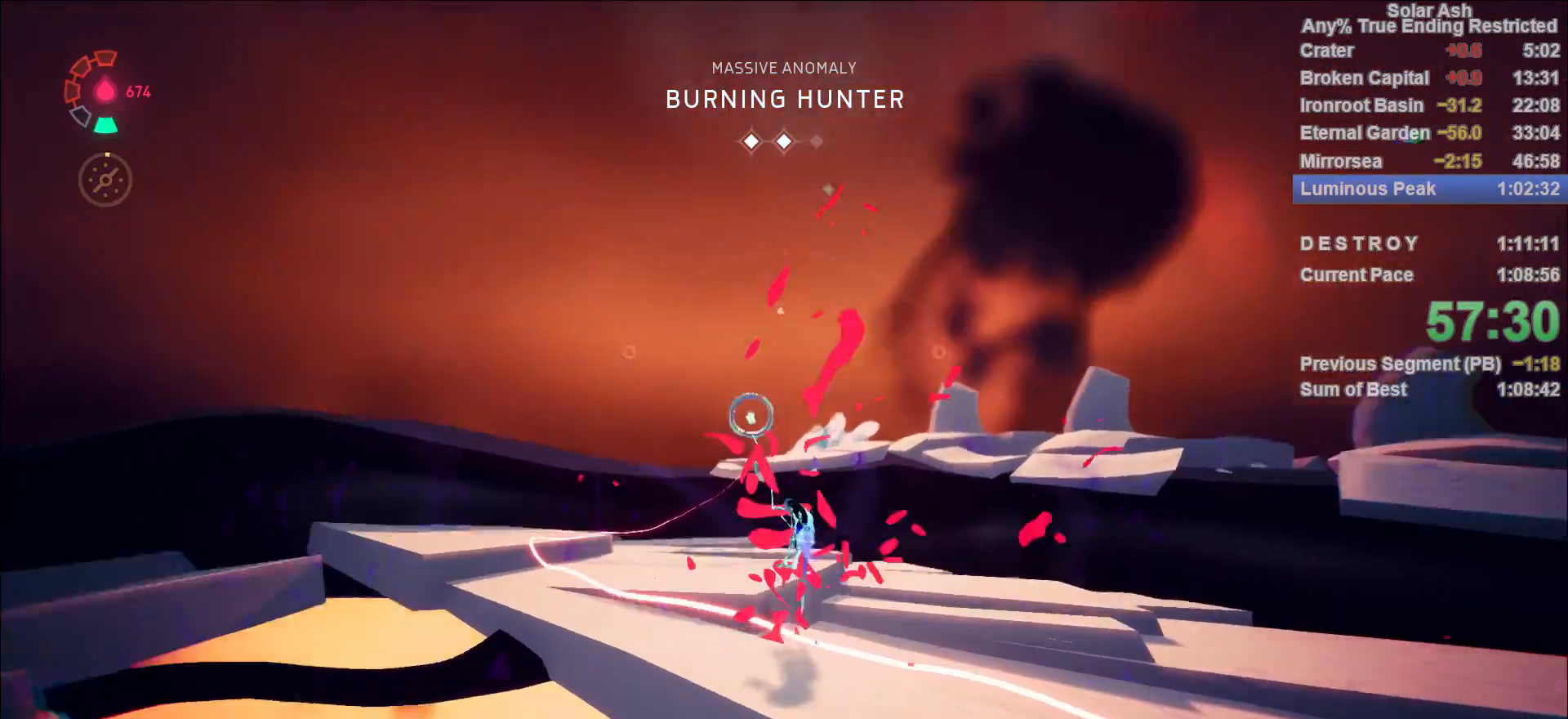
{"dt_ms": 500, "buttons": [], "left_stick": "up", "right_stick": "center"}
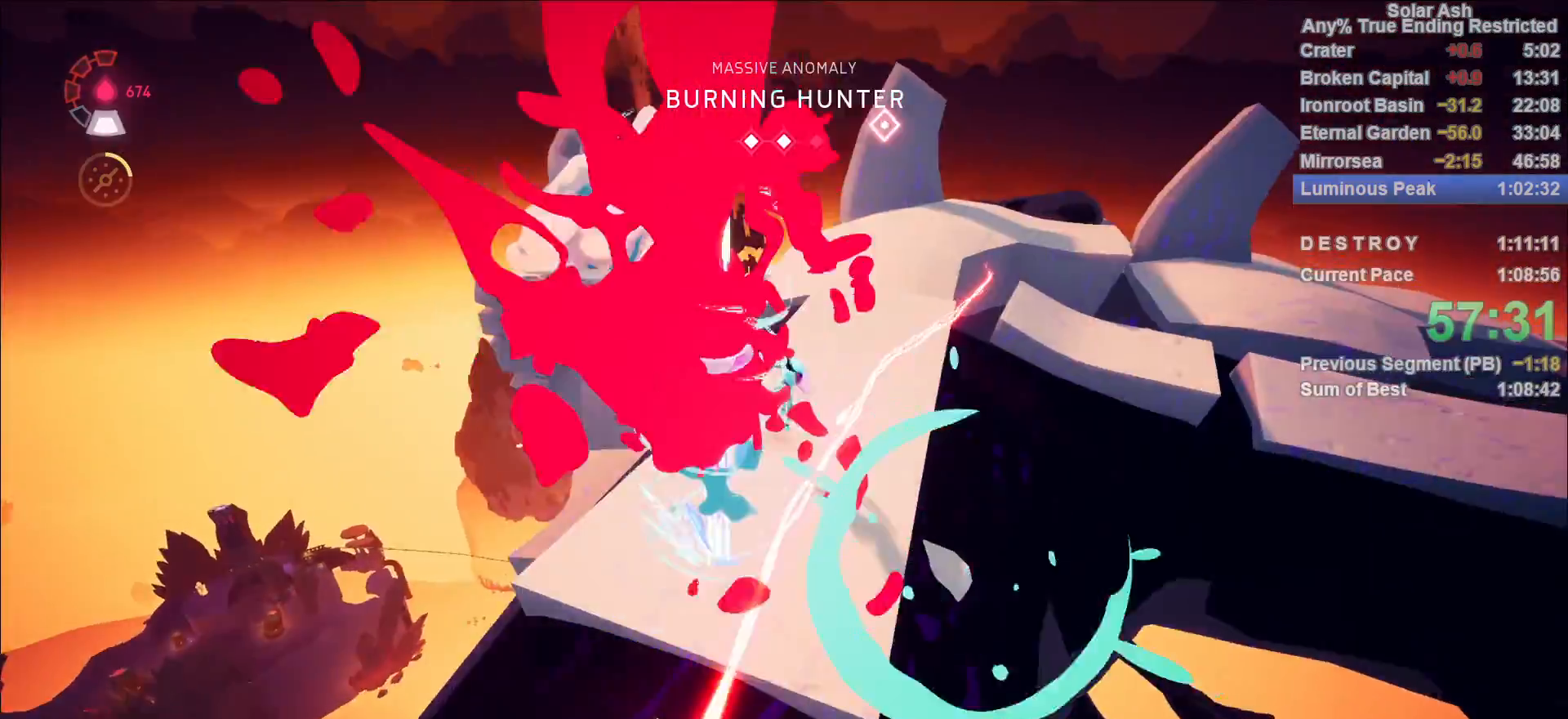
{"dt_ms": 500, "buttons": [], "left_stick": "up", "right_stick": "center", "events": [[17, "right_stick", "right"], [183, "right_stick", "center"]]}
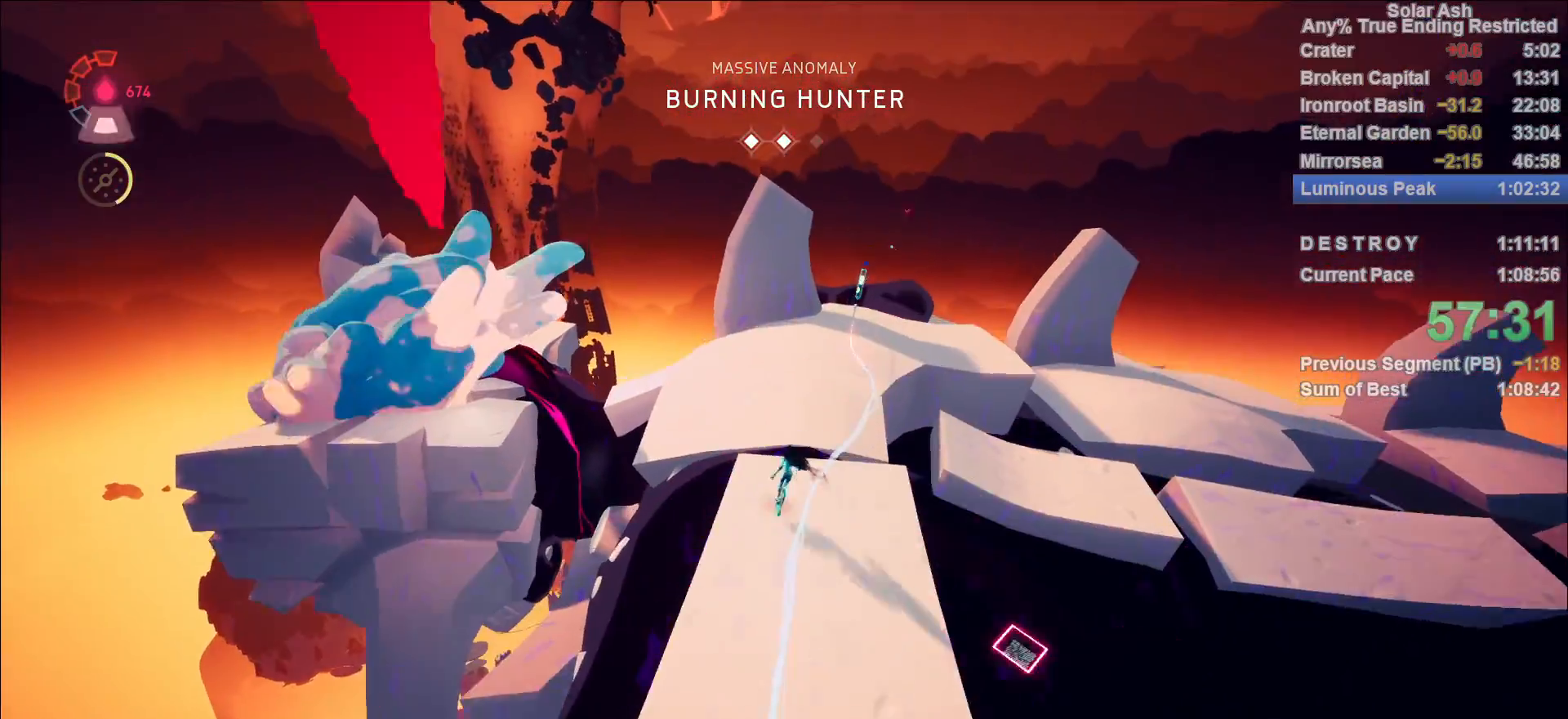
{"dt_ms": 1000, "buttons": ["L1", "R2"], "left_stick": "up", "right_stick": "center"}
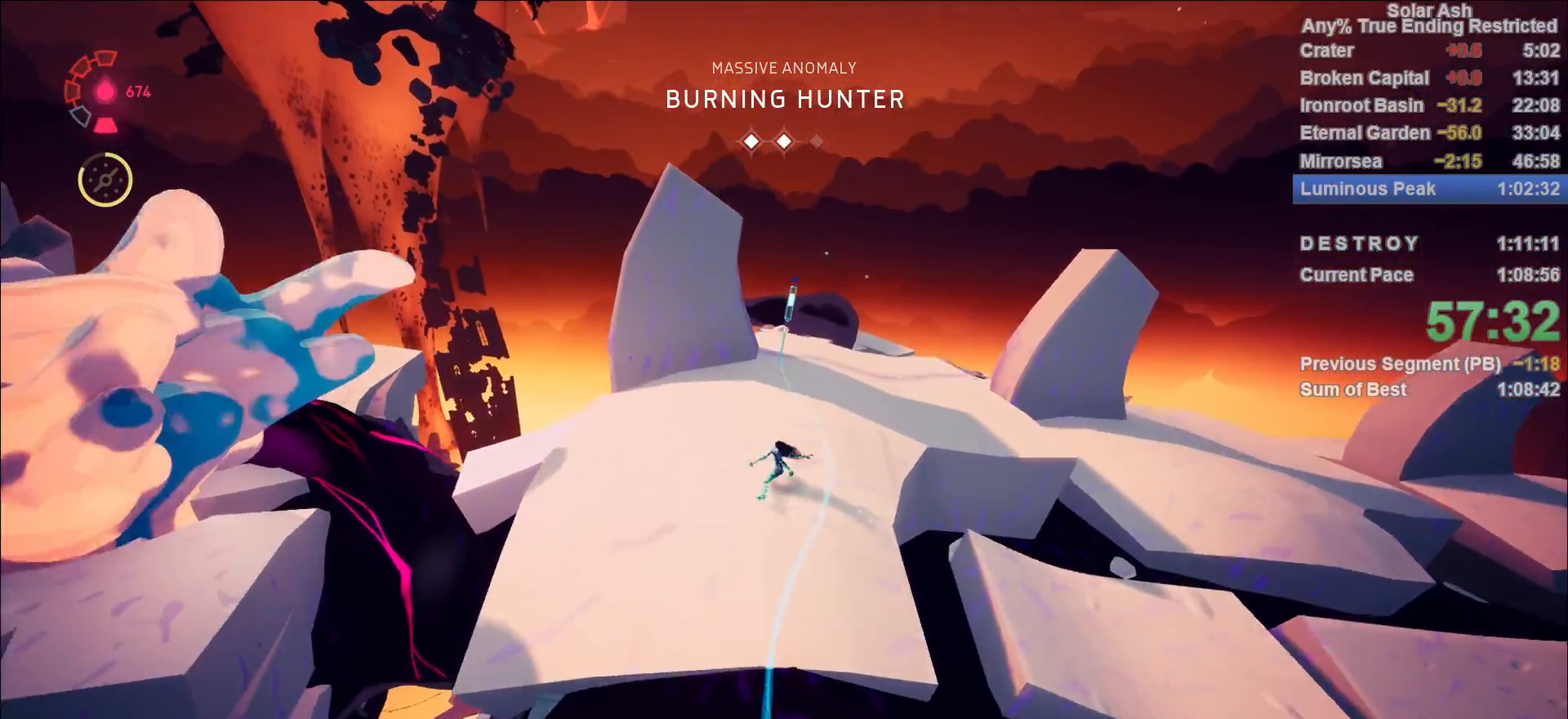
{"dt_ms": 500, "buttons": ["L1"], "left_stick": "up", "right_stick": "center", "events": [[150, "R2", "up"]]}
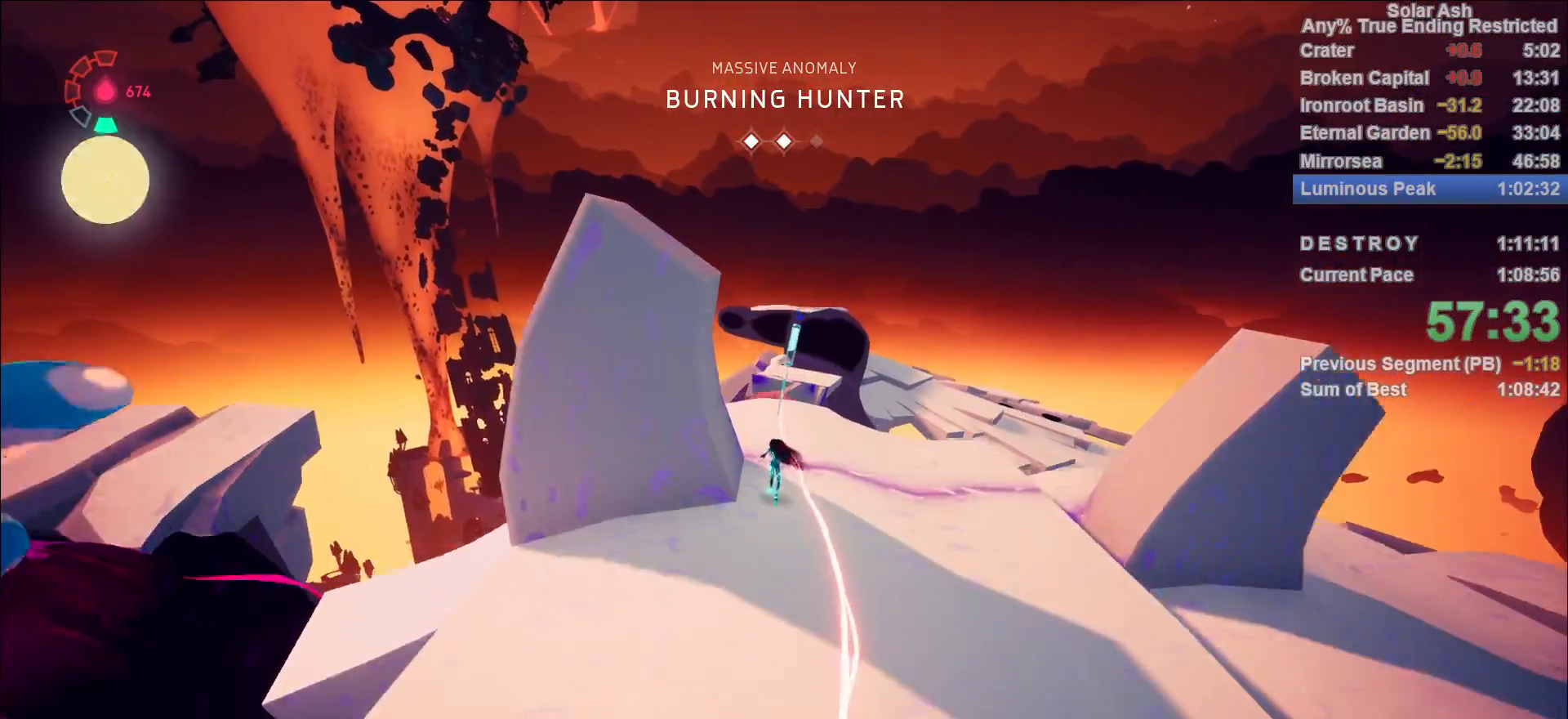
{"dt_ms": 500, "buttons": ["CROSS", "L1"], "left_stick": "up", "right_stick": "center", "events": [[433, "CROSS", "down"]]}
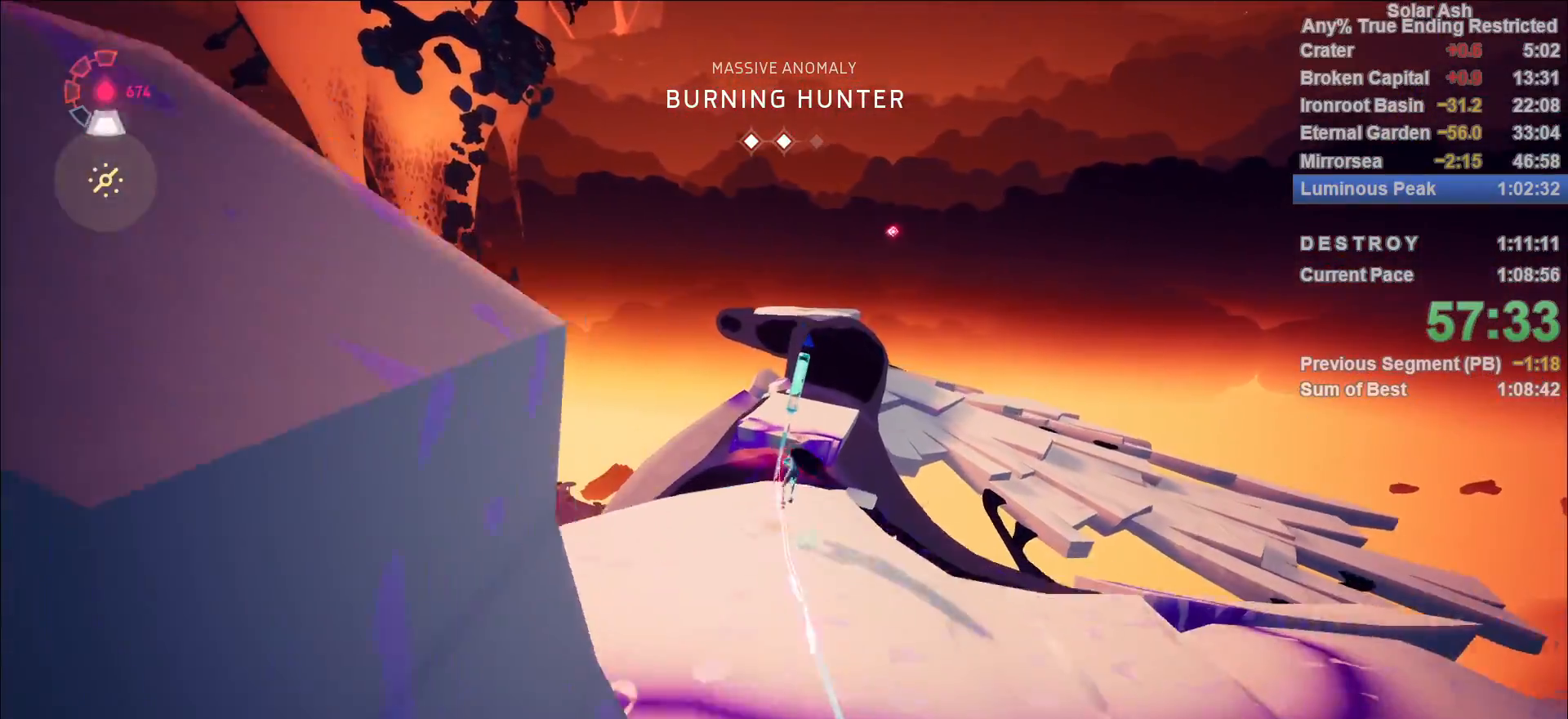
{"dt_ms": 500, "buttons": ["L1"], "left_stick": "up", "right_stick": "center", "events": [[33, "CROSS", "up"], [283, "SQUARE", "down"], [367, "SQUARE", "up"]]}
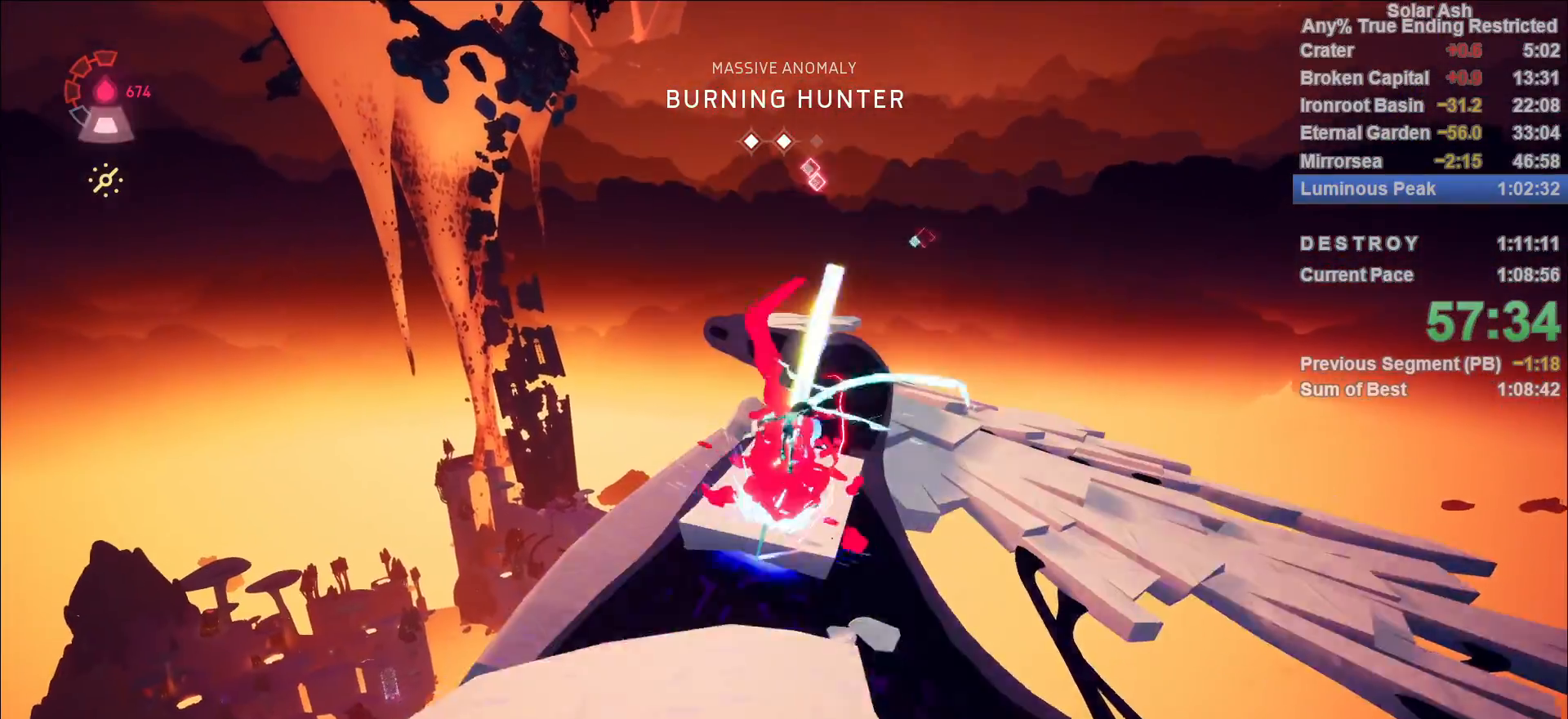
{"dt_ms": 500, "buttons": ["L1", "R2"], "left_stick": "up", "right_stick": "center", "events": [[483, "R2", "down"]]}
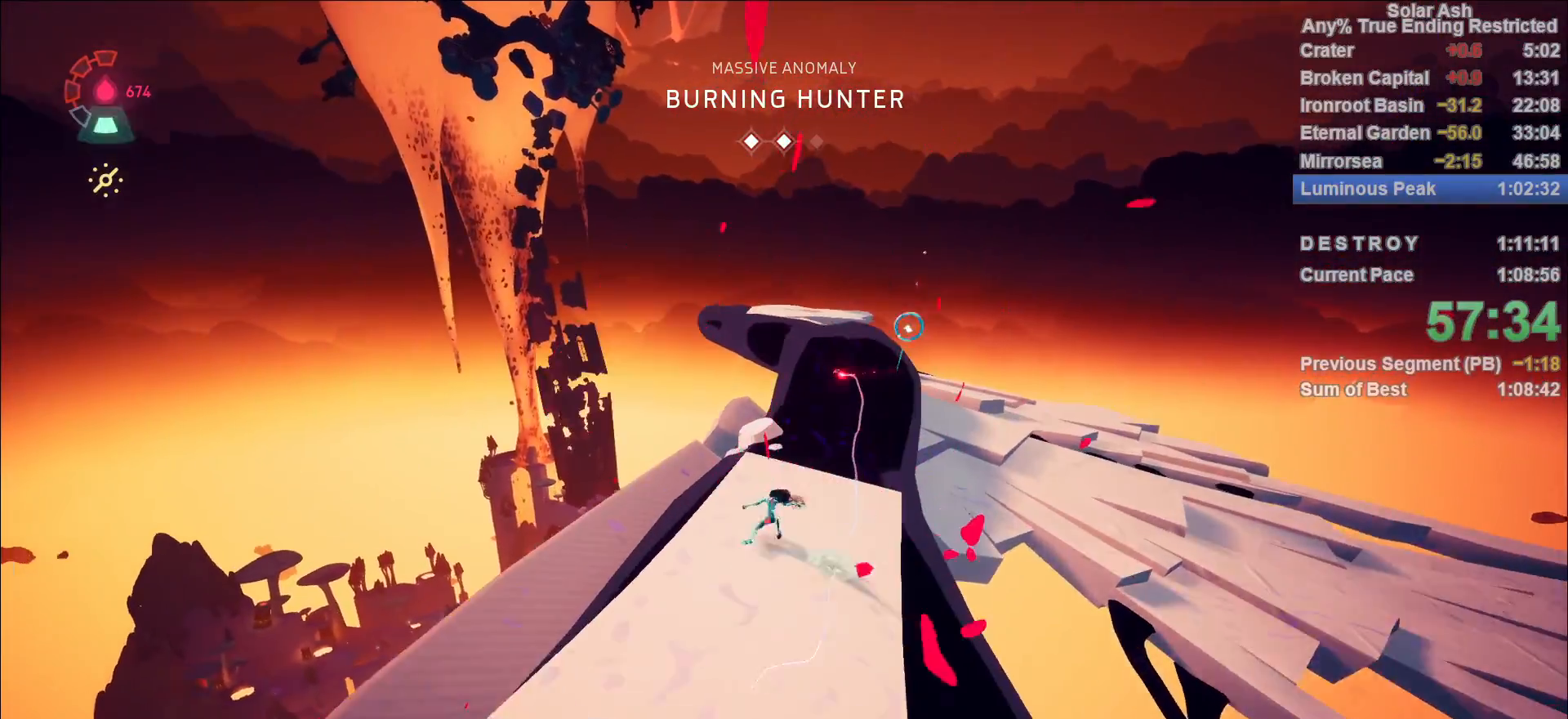
{"dt_ms": 500, "buttons": ["CROSS", "L1"], "left_stick": "up-right", "right_stick": "center", "events": [[17, "CROSS", "down"], [183, "CROSS", "up"], [183, "R2", "up"], [333, "left_stick", "up-right"], [400, "CROSS", "down"]]}
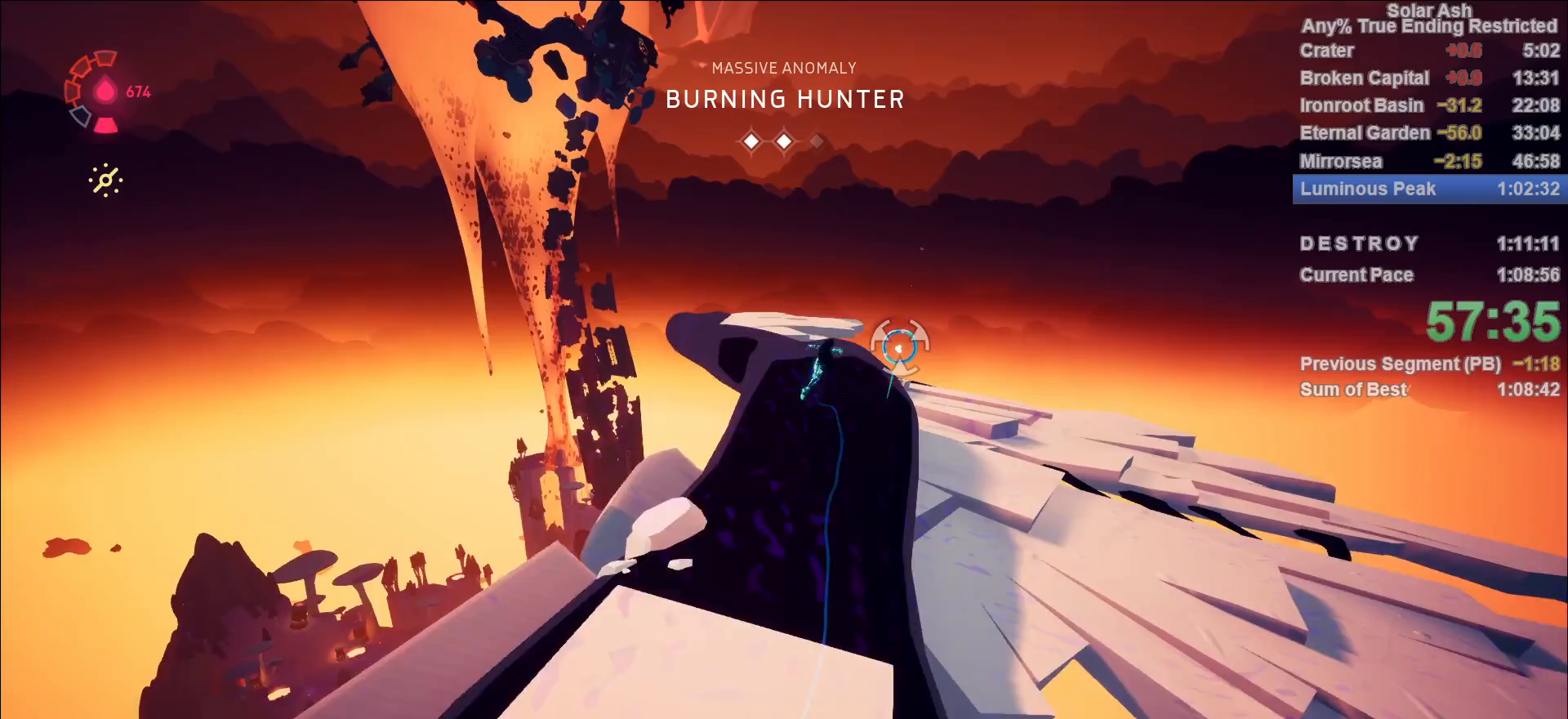
{"dt_ms": 500, "buttons": ["L1"], "left_stick": "up-right", "right_stick": "center", "events": [[50, "CROSS", "up"], [317, "CROSS", "down"], [433, "CROSS", "up"]]}
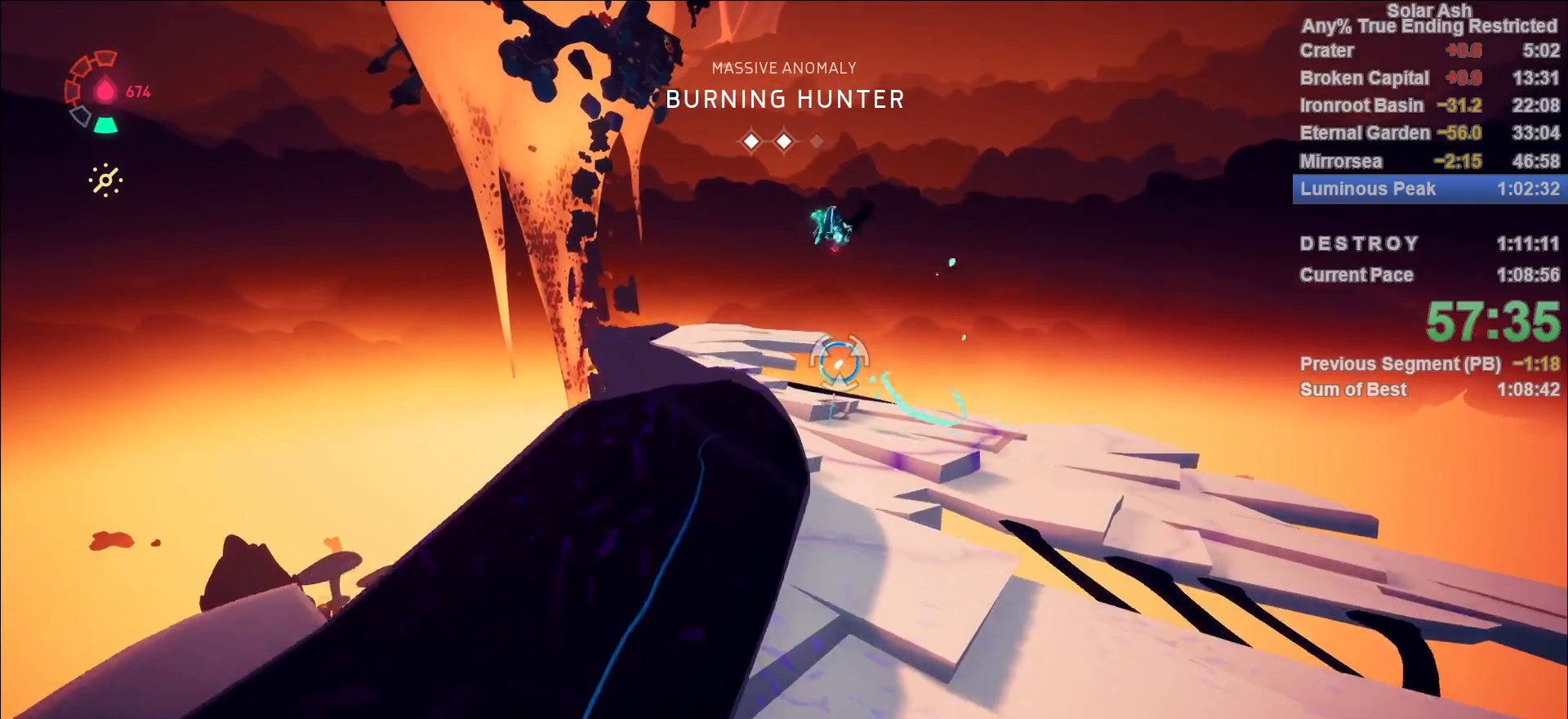
{"dt_ms": 500, "buttons": ["L1"], "left_stick": "up", "right_stick": "center", "events": [[67, "left_stick", "up"]]}
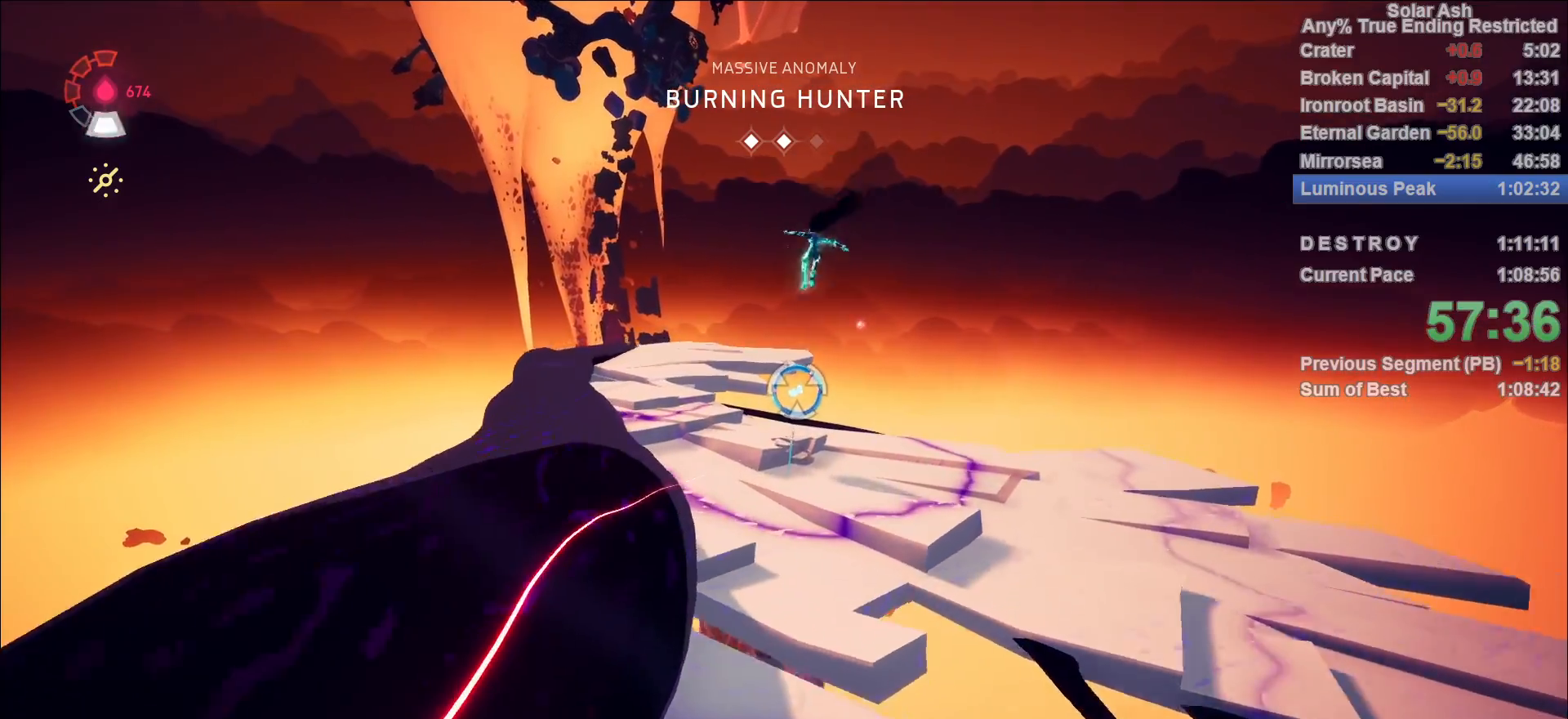
{"dt_ms": 500, "buttons": ["L1", "R1"], "left_stick": "center", "right_stick": "center", "events": [[117, "R1", "down"], [183, "R1", "up"], [233, "R1", "down"], [267, "left_stick", "up-left"], [283, "R1", "up"], [350, "R1", "down"], [400, "R1", "up"], [450, "R1", "down"], [500, "left_stick", "center"]]}
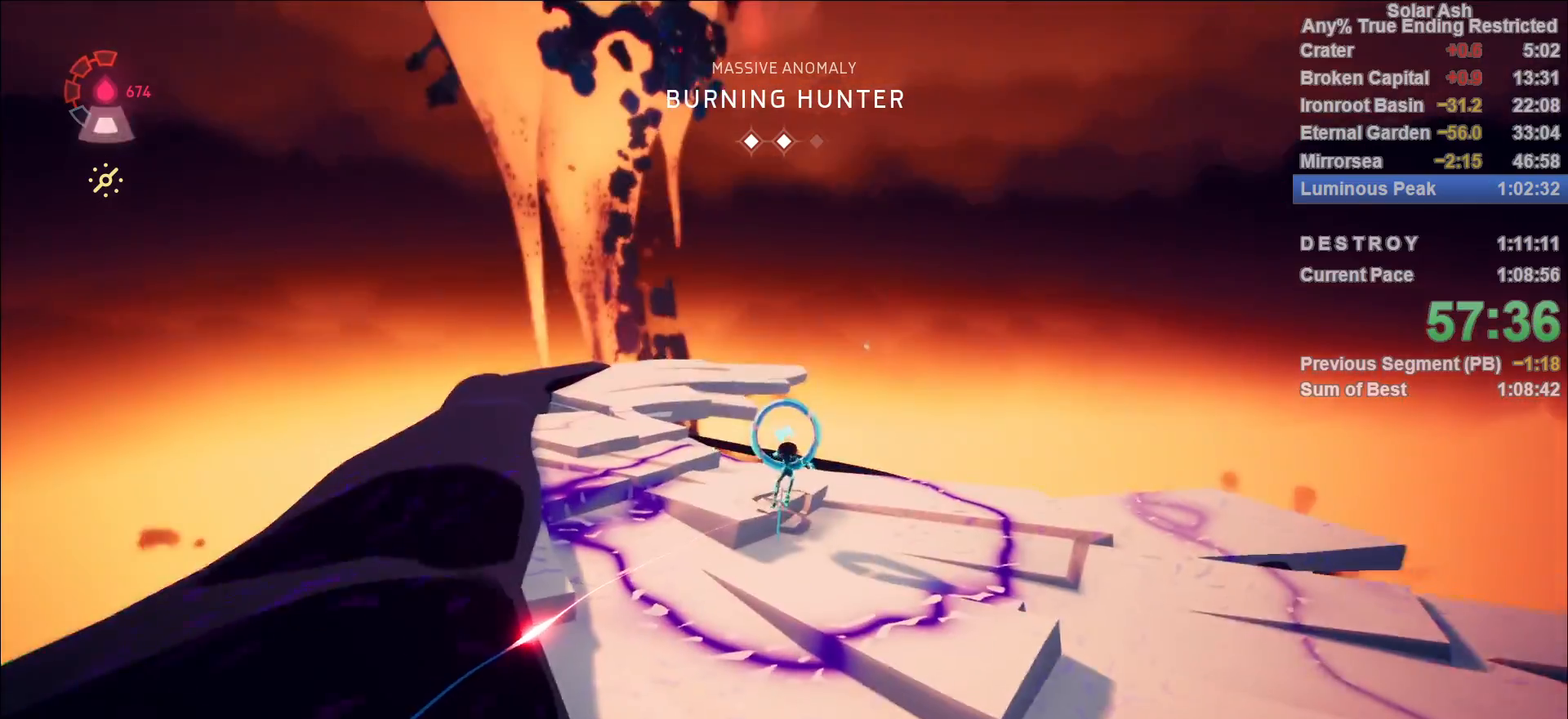
{"dt_ms": 500, "buttons": [], "left_stick": "up", "right_stick": "right", "events": [[17, "L1", "up"], [17, "R1", "up"], [33, "right_stick", "right"], [500, "left_stick", "up"]]}
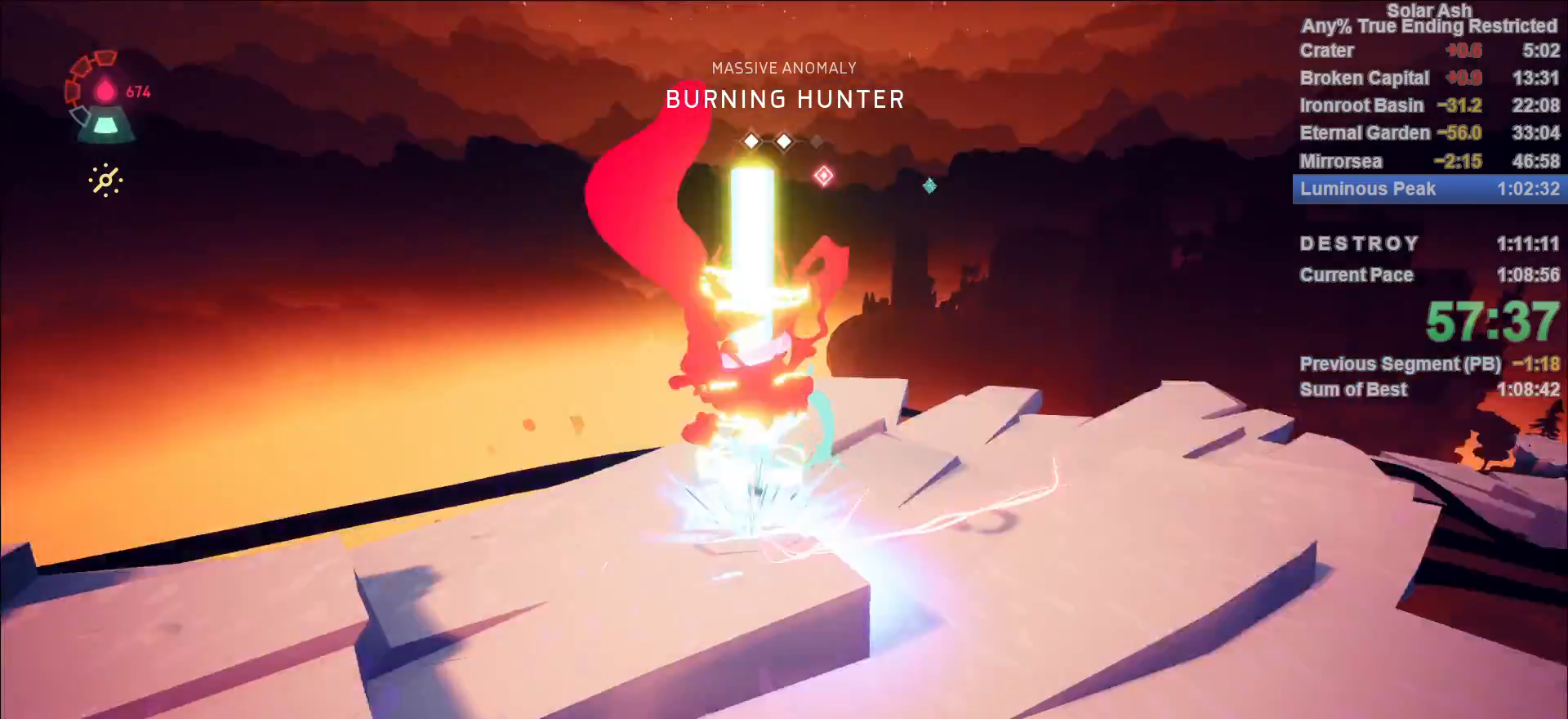
{"dt_ms": 500, "buttons": ["L1"], "left_stick": "up", "right_stick": "center", "events": [[67, "right_stick", "center"], [267, "right_stick", "right"], [417, "right_stick", "center"], [450, "L1", "down"]]}
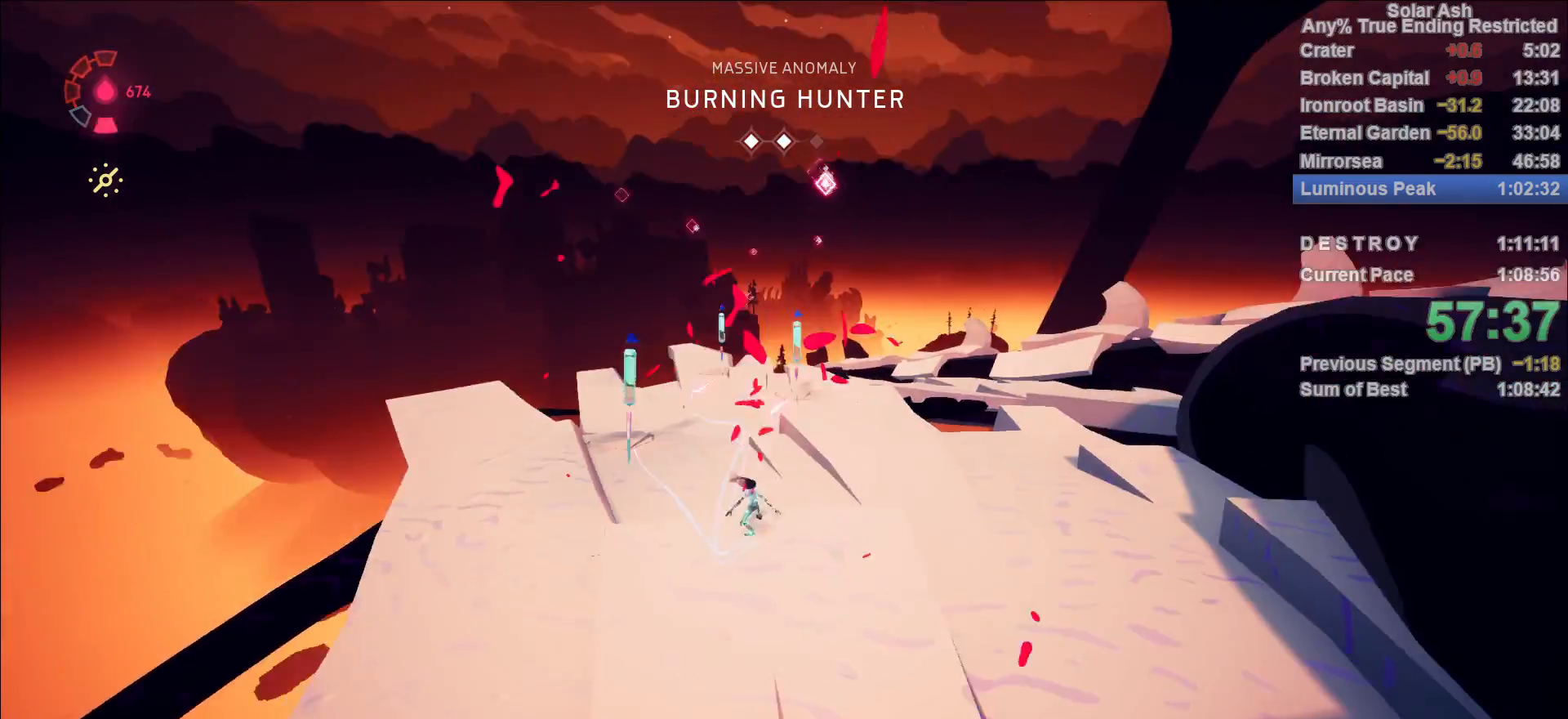
{"dt_ms": 500, "buttons": ["SQUARE", "L1"], "left_stick": "up-left", "right_stick": "center", "events": [[50, "R2", "down"], [217, "left_stick", "up-left"], [233, "R2", "up"], [500, "SQUARE", "down"]]}
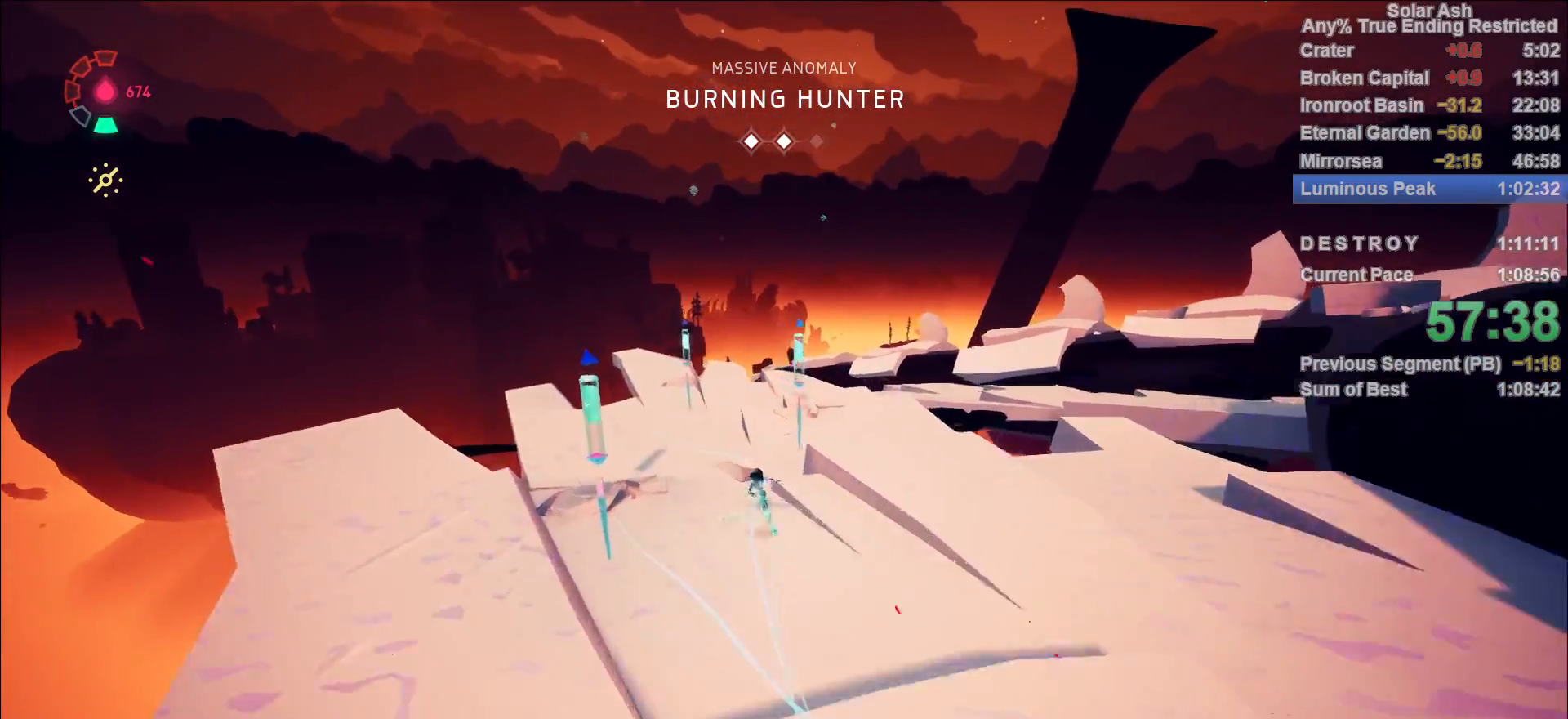
{"dt_ms": 500, "buttons": ["L1"], "left_stick": "up-right", "right_stick": "center", "events": [[83, "SQUARE", "up"], [100, "left_stick", "up-right"]]}
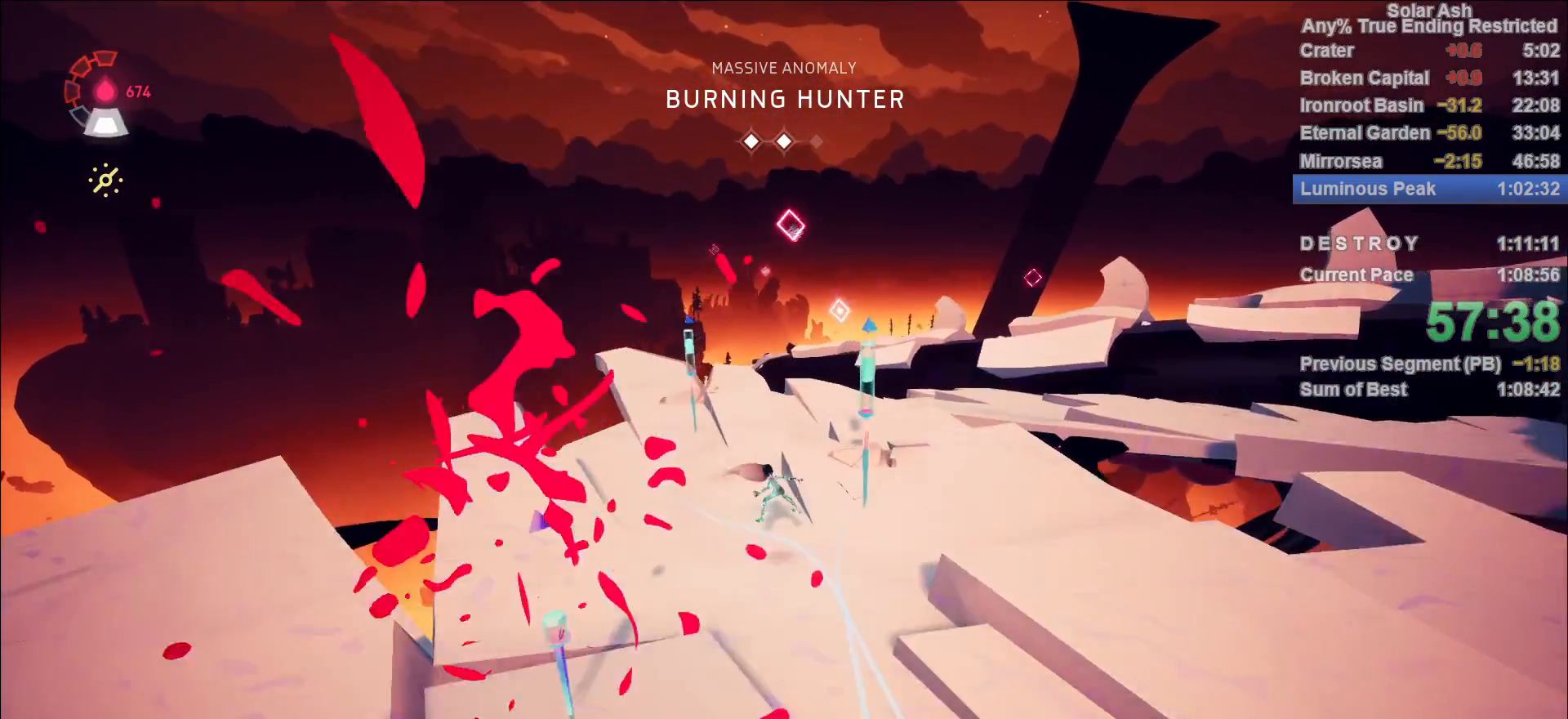
{"dt_ms": 500, "buttons": ["L1"], "left_stick": "up-left", "right_stick": "center", "events": [[83, "SQUARE", "down"], [100, "left_stick", "up-left"], [167, "SQUARE", "up"]]}
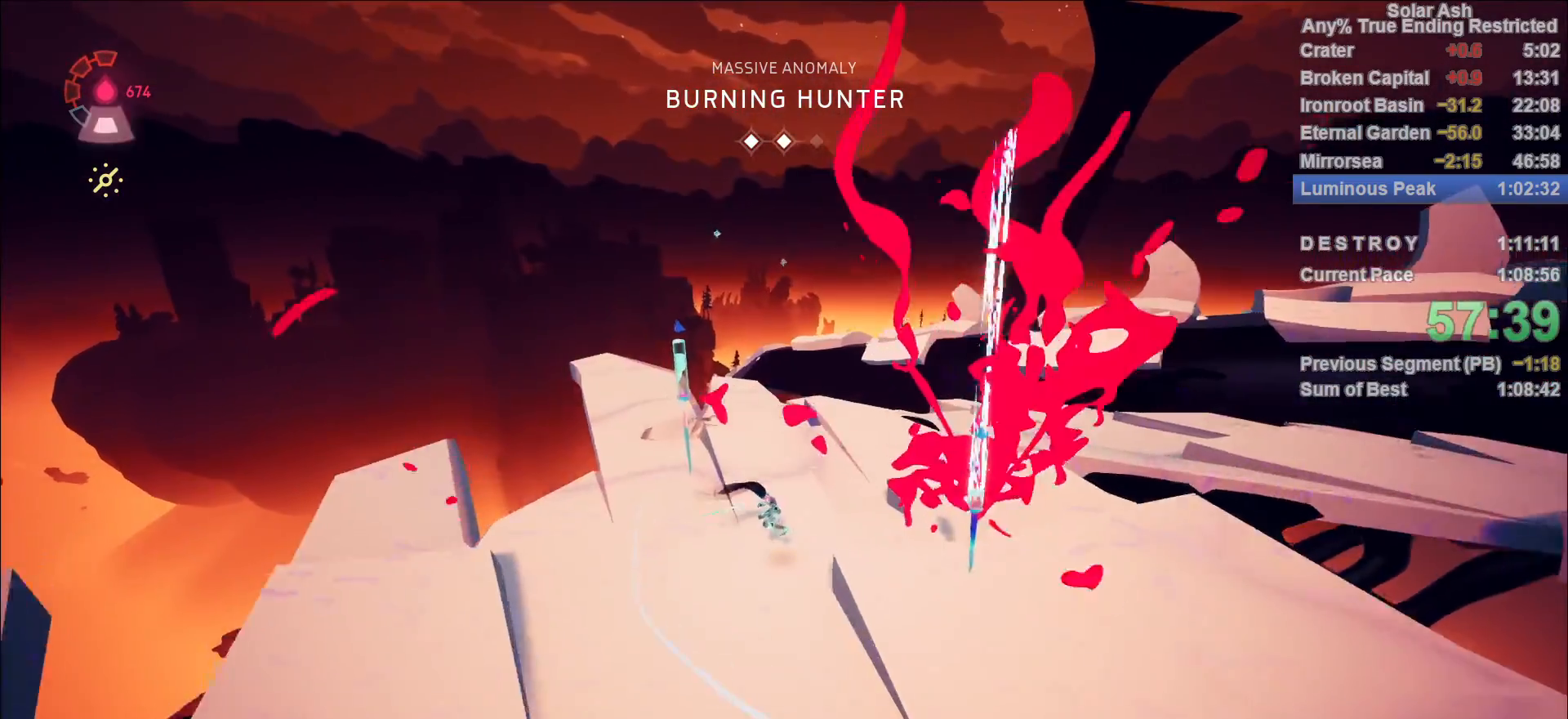
{"dt_ms": 500, "buttons": ["L1"], "left_stick": "up", "right_stick": "center", "events": [[183, "SQUARE", "down"], [217, "left_stick", "up"], [283, "SQUARE", "up"]]}
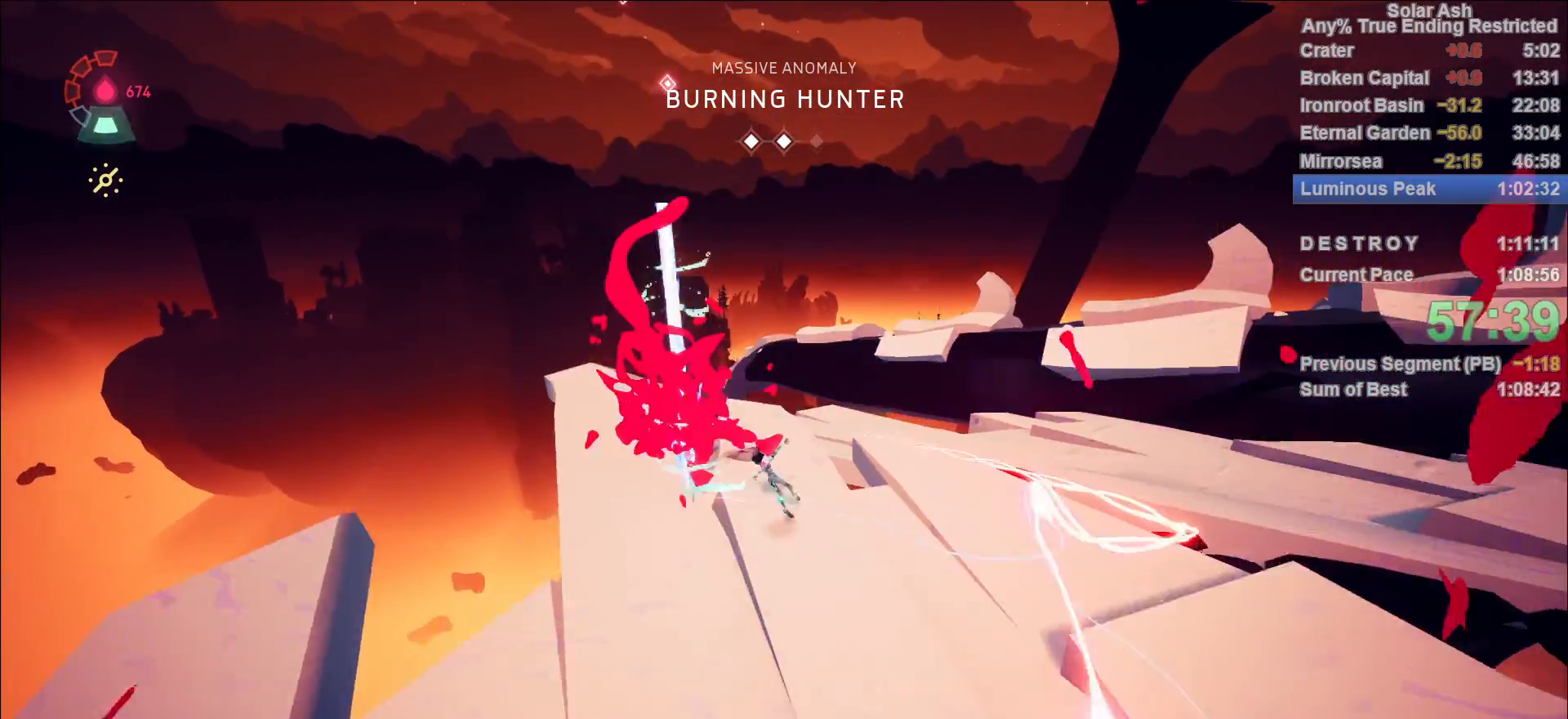
{"dt_ms": 500, "buttons": ["CROSS", "L1"], "left_stick": "up", "right_stick": "center", "events": [[367, "CROSS", "down"]]}
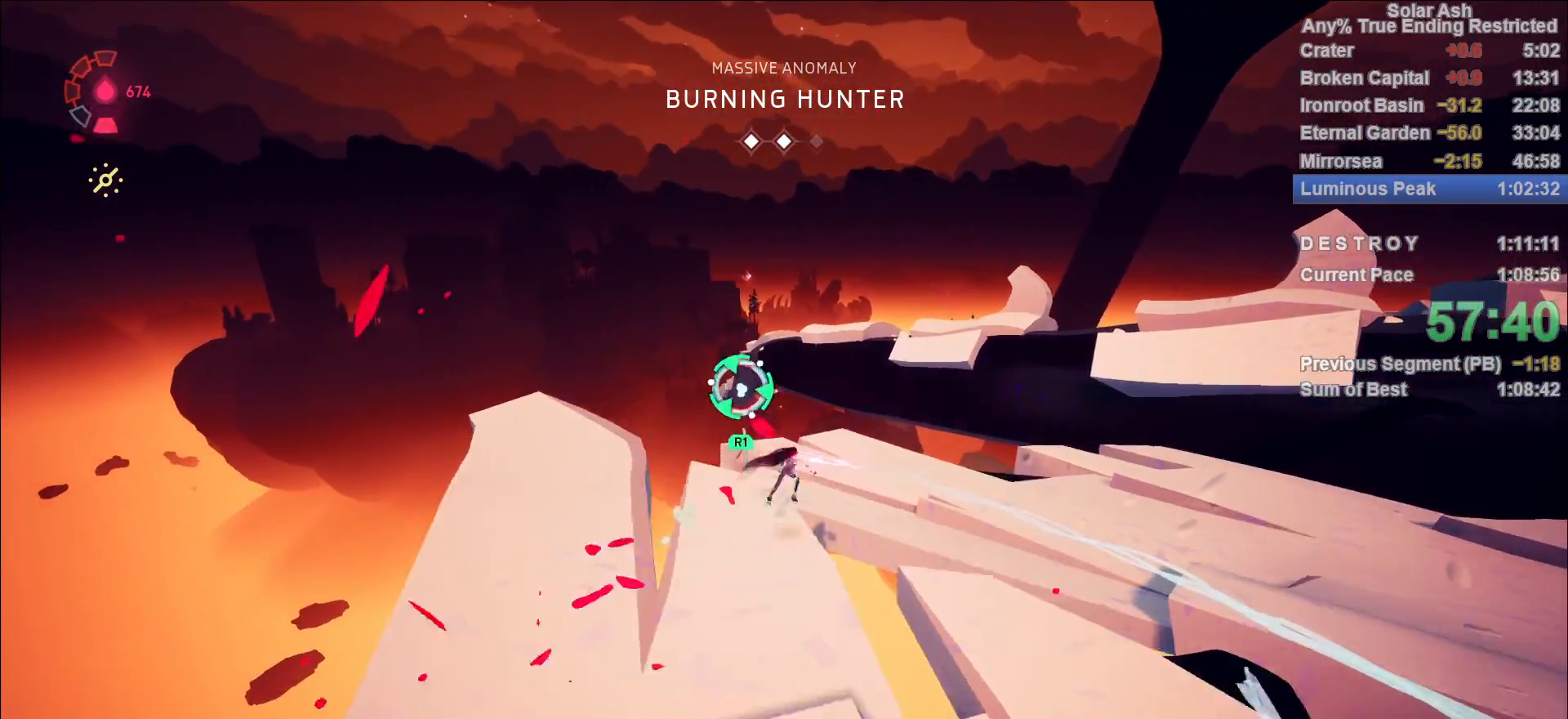
{"dt_ms": 500, "buttons": [], "left_stick": "center", "right_stick": "center", "events": [[33, "CROSS", "up"], [233, "R1", "down"], [317, "R1", "up"], [367, "R1", "down"], [383, "L1", "up"], [383, "left_stick", "center"], [417, "R1", "up"]]}
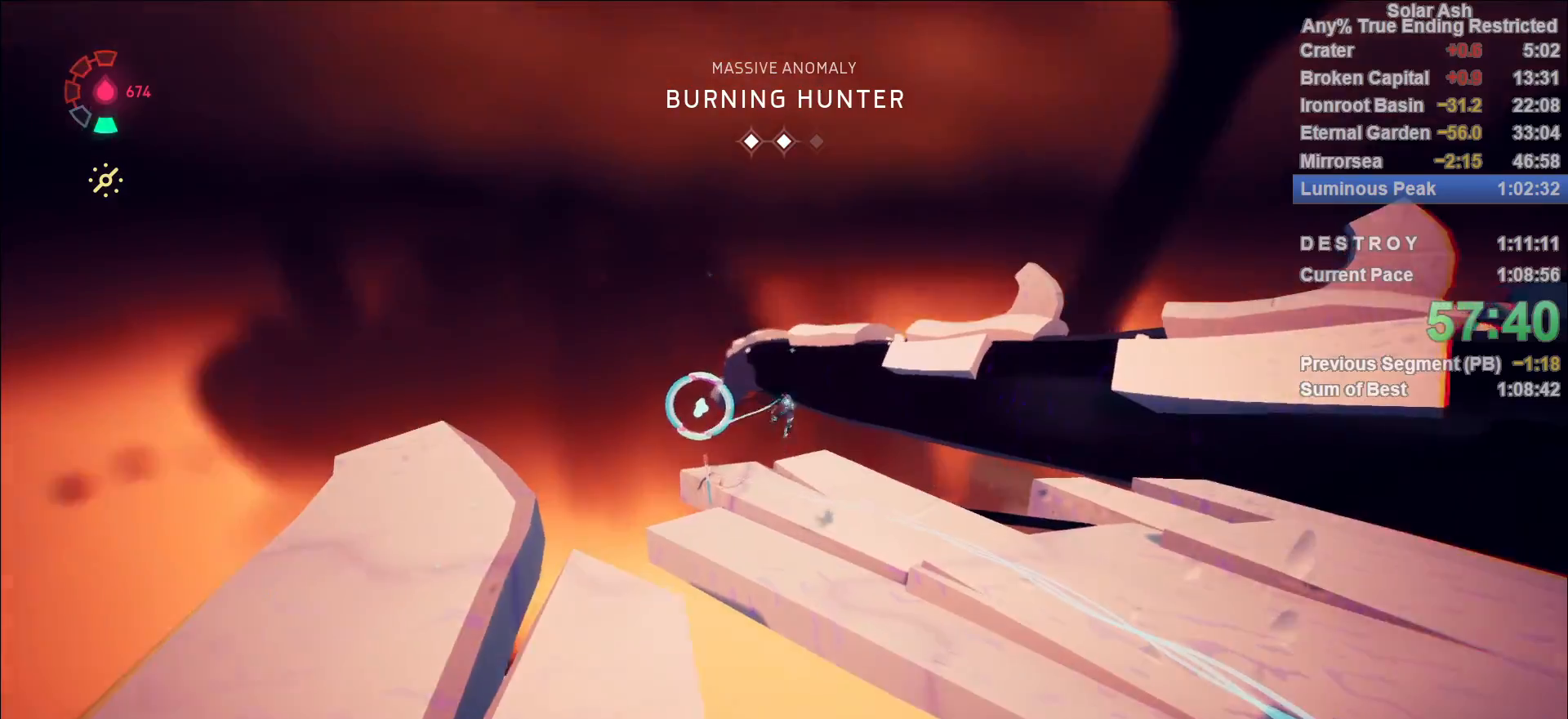
{"dt_ms": 500, "buttons": [], "left_stick": "up-right", "right_stick": "right", "events": [[117, "right_stick", "right"], [400, "left_stick", "right"], [450, "left_stick", "up-right"]]}
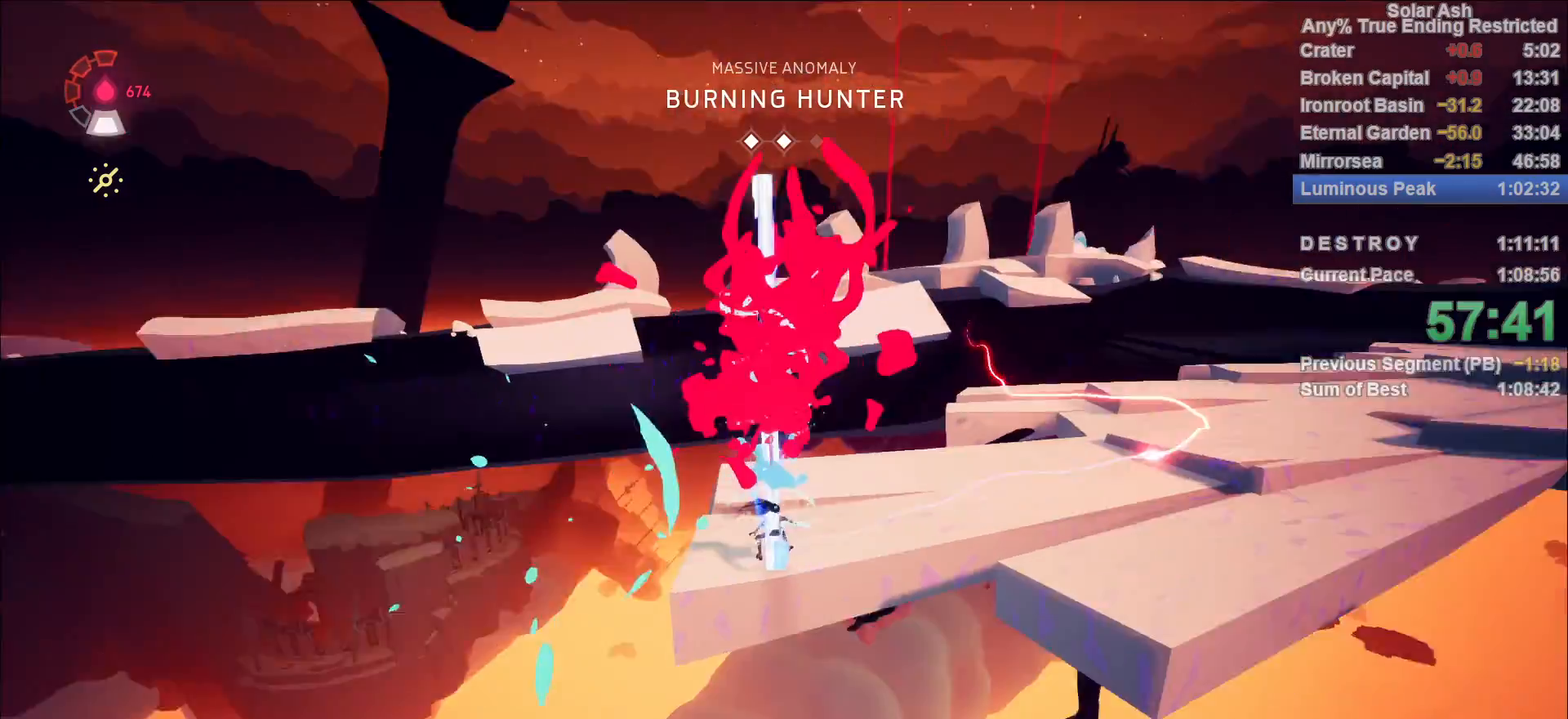
{"dt_ms": 500, "buttons": ["L1", "R2"], "left_stick": "up", "right_stick": "center", "events": [[67, "left_stick", "up"], [117, "right_stick", "center"], [217, "right_stick", "right"], [383, "L1", "down"], [400, "right_stick", "center"], [467, "R2", "down"]]}
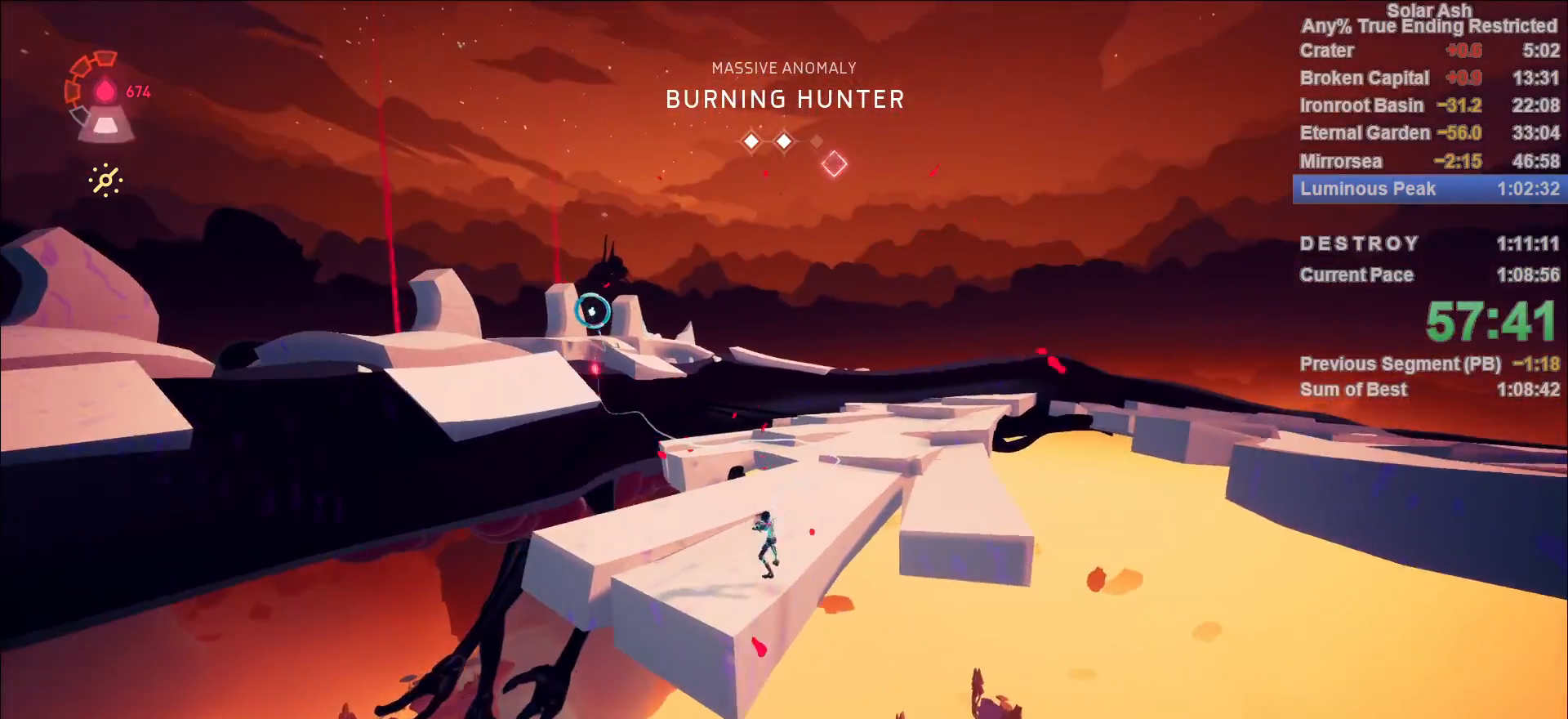
{"dt_ms": 500, "buttons": ["L1"], "left_stick": "up", "right_stick": "center", "events": [[117, "R2", "up"], [267, "right_stick", "up-left"], [483, "right_stick", "center"]]}
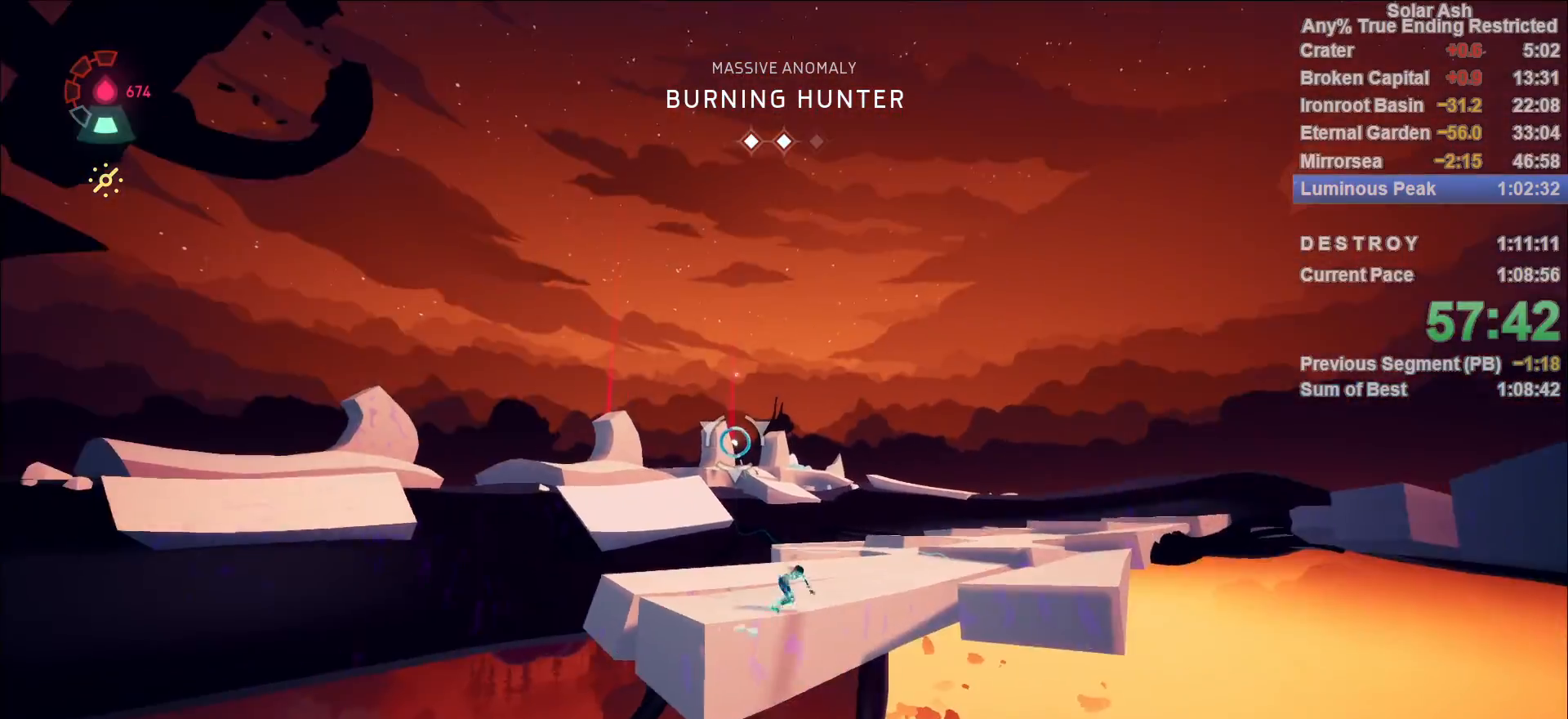
{"dt_ms": 500, "buttons": [], "left_stick": "center", "right_stick": "center", "events": [[233, "CIRCLE", "down"], [250, "R1", "down"], [300, "R1", "up"], [333, "CIRCLE", "up"], [350, "R1", "down"], [400, "R1", "up"], [417, "left_stick", "center"], [433, "L1", "up"]]}
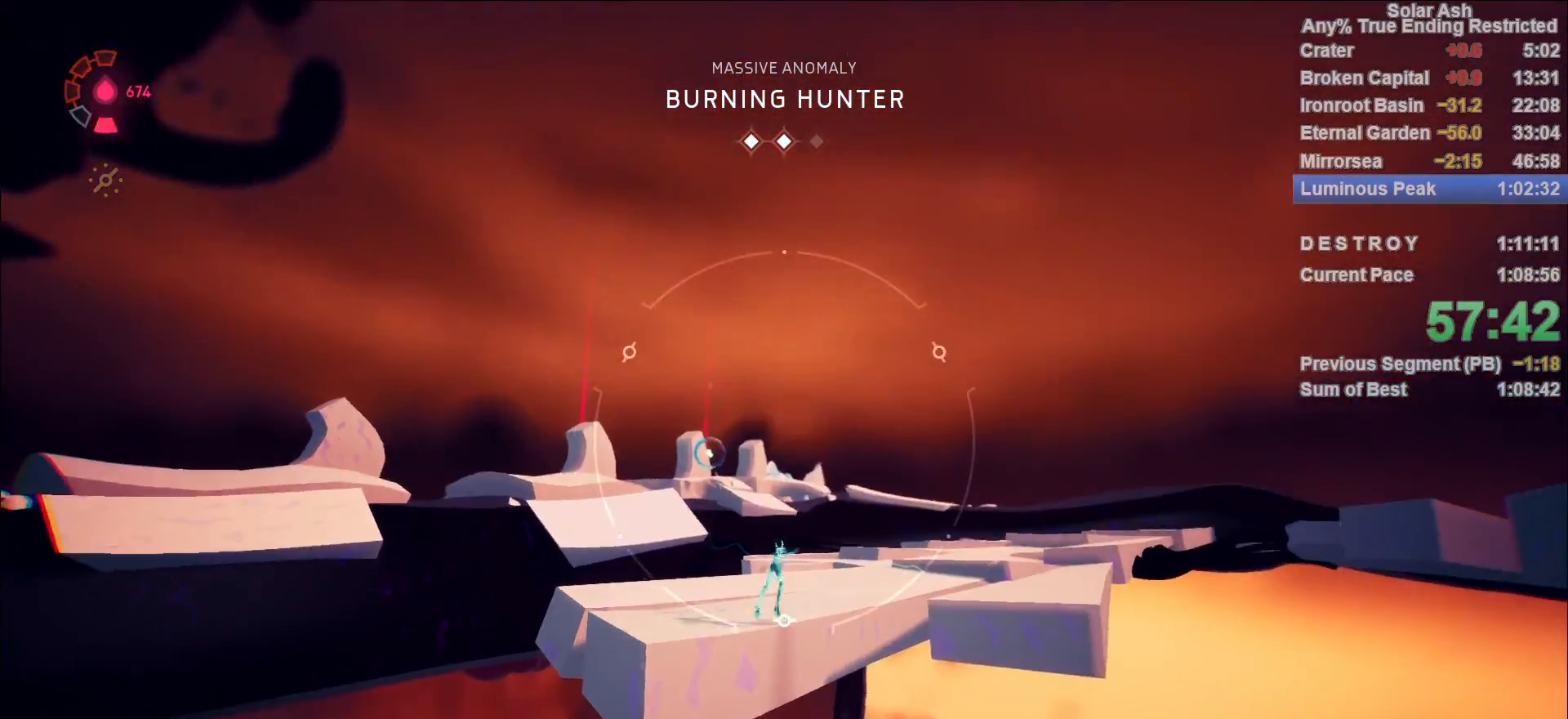
{"dt_ms": 500, "buttons": [], "left_stick": "up", "right_stick": "center", "events": [[150, "right_stick", "down"], [500, "left_stick", "up"], [500, "right_stick", "center"]]}
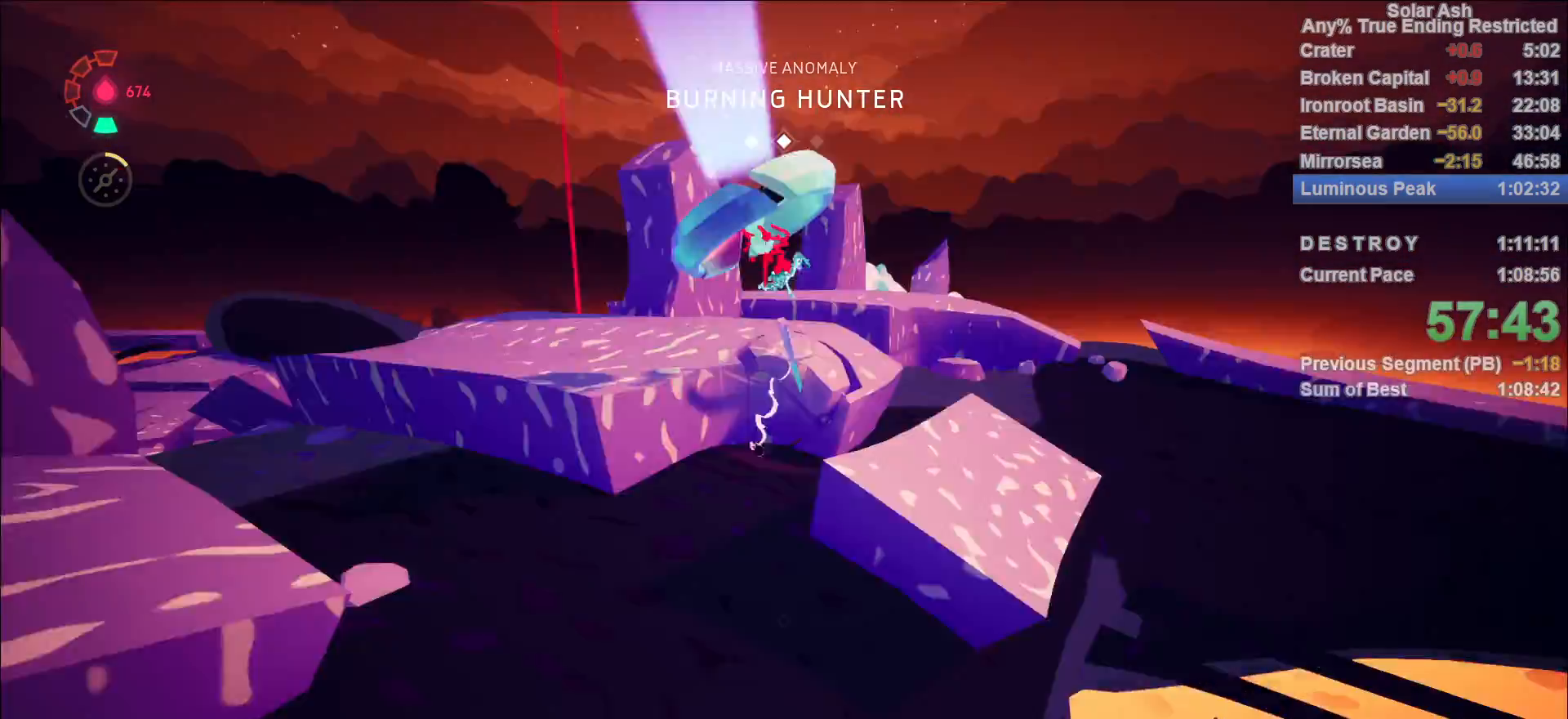
{"dt_ms": 1000, "buttons": ["L1"], "left_stick": "up", "right_stick": "center"}
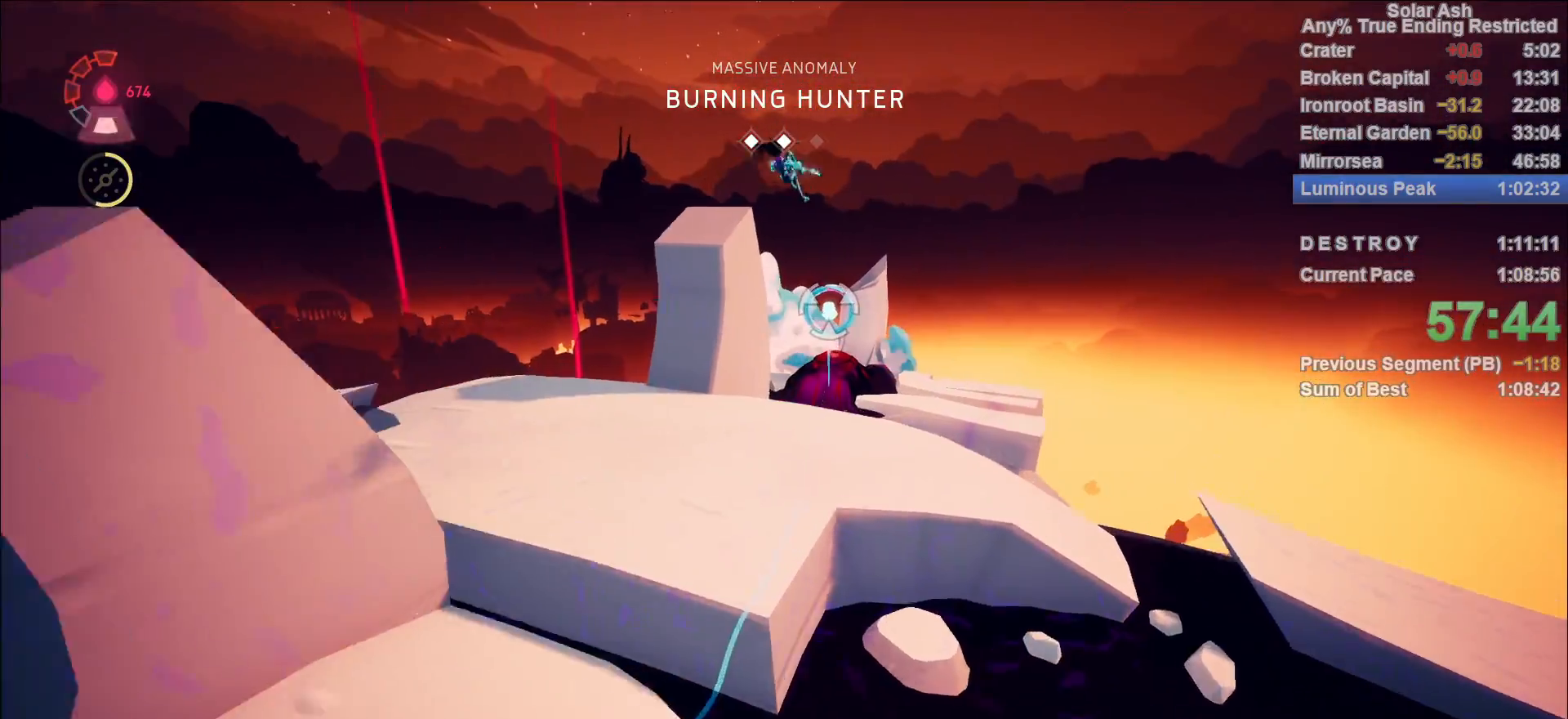
{"dt_ms": 500, "buttons": ["L1", "R1"], "left_stick": "up", "right_stick": "center", "events": [[33, "R1", "down"], [67, "R1", "up"], [150, "R1", "down"], [183, "R1", "up"], [267, "R1", "down"], [317, "R1", "up"], [383, "R1", "down"], [450, "R1", "up"], [500, "R1", "down"]]}
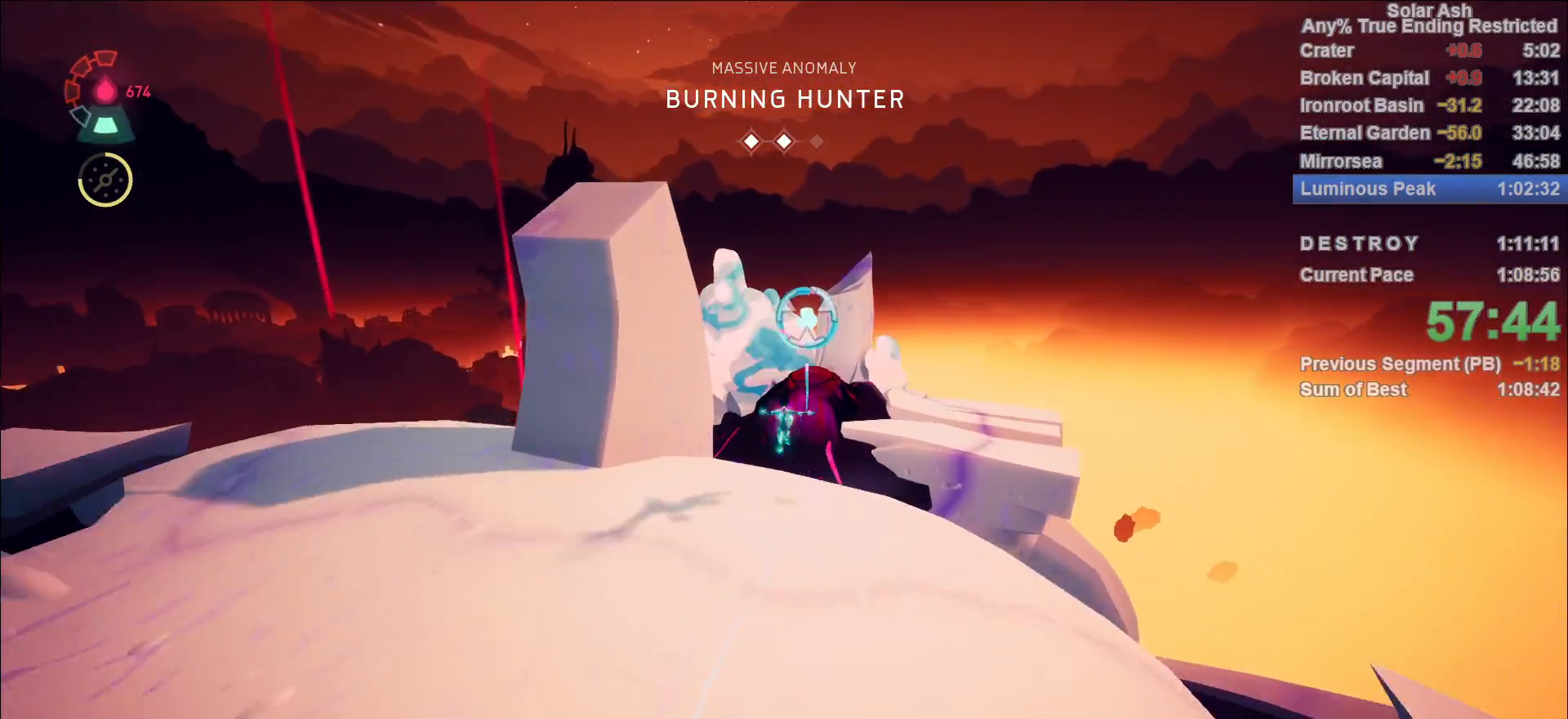
{"dt_ms": 500, "buttons": [], "left_stick": "center", "right_stick": "center", "events": [[67, "R1", "up"], [100, "R1", "down"], [150, "R1", "up"], [233, "R1", "down"], [300, "R1", "up"], [400, "left_stick", "center"], [417, "L1", "up"]]}